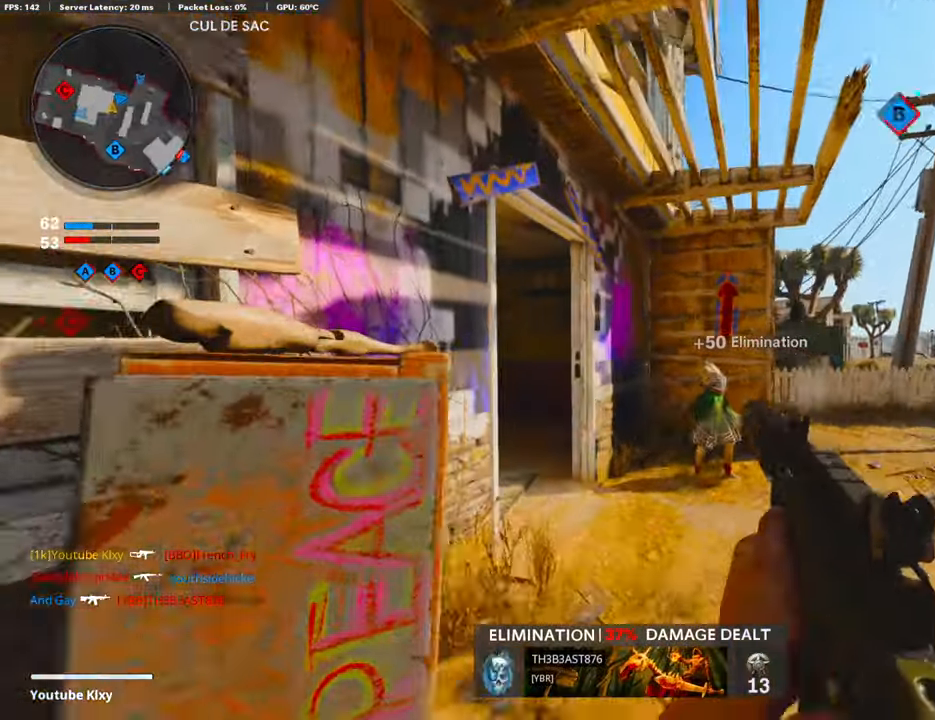
Gameplay with a controller (PlayStation layout); each line is a JSON object with the inputs held at the frame after it. "events" lists button and stick changes between this image and that frame as [ms after this image, input, new state], when the widget could be followed in between.
{"buttons": [], "left_stick": "up", "right_stick": "center", "events": [[201, "right_stick", "center"]]}
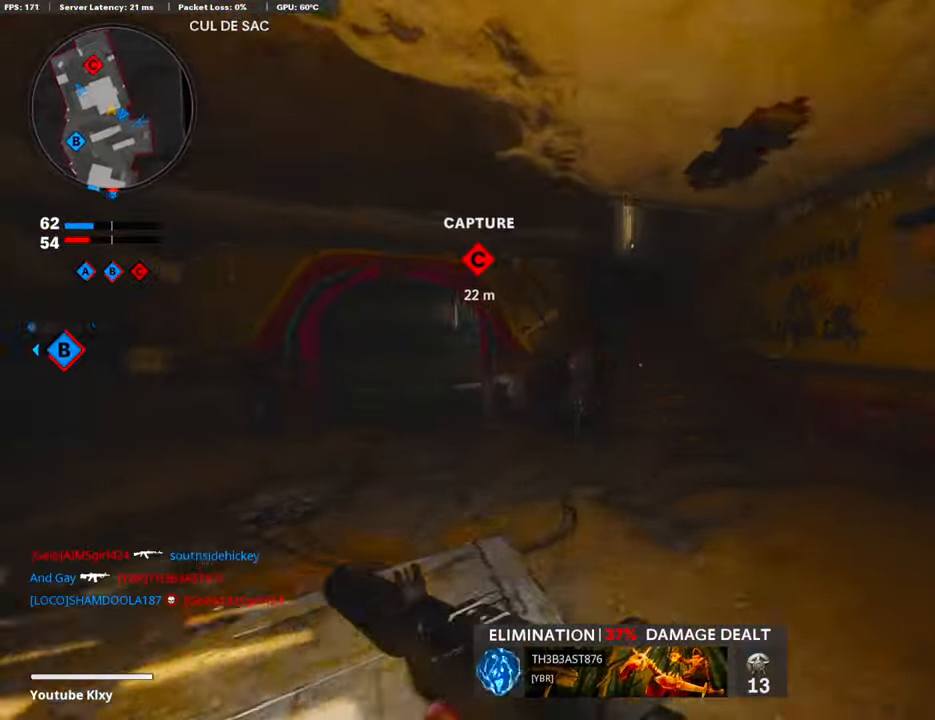
{"buttons": [], "left_stick": "up", "right_stick": "center", "events": [[50, "R3", "down"], [50, "right_stick", "left"], [217, "R3", "up"], [284, "right_stick", "center"], [402, "SQUARE", "down"], [469, "SQUARE", "up"]]}
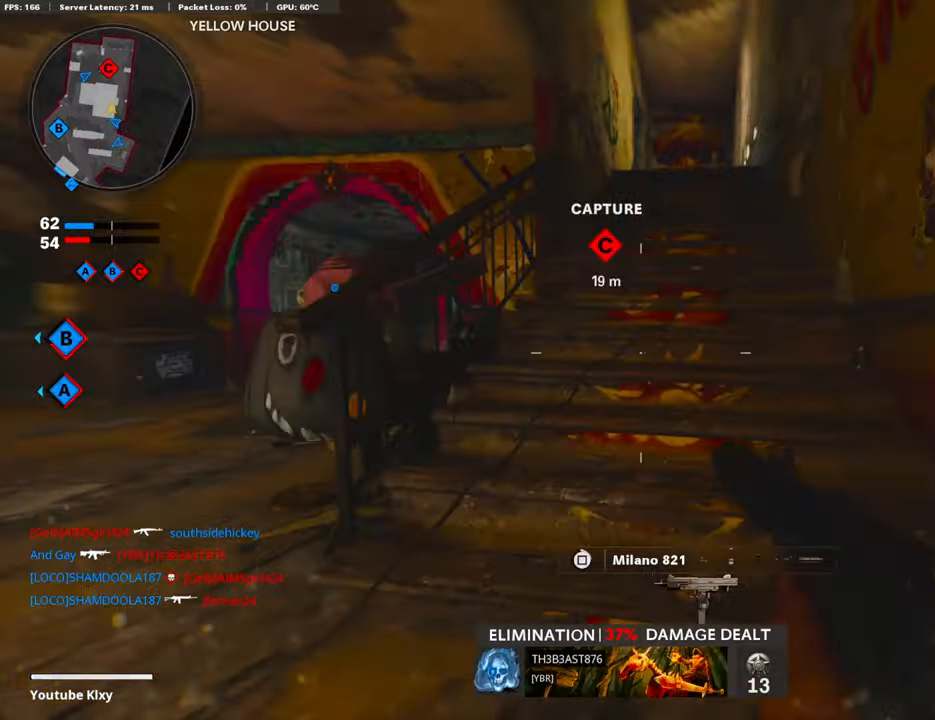
{"buttons": [], "left_stick": "up", "right_stick": "center", "events": [[167, "L3", "down"], [335, "L3", "up"]]}
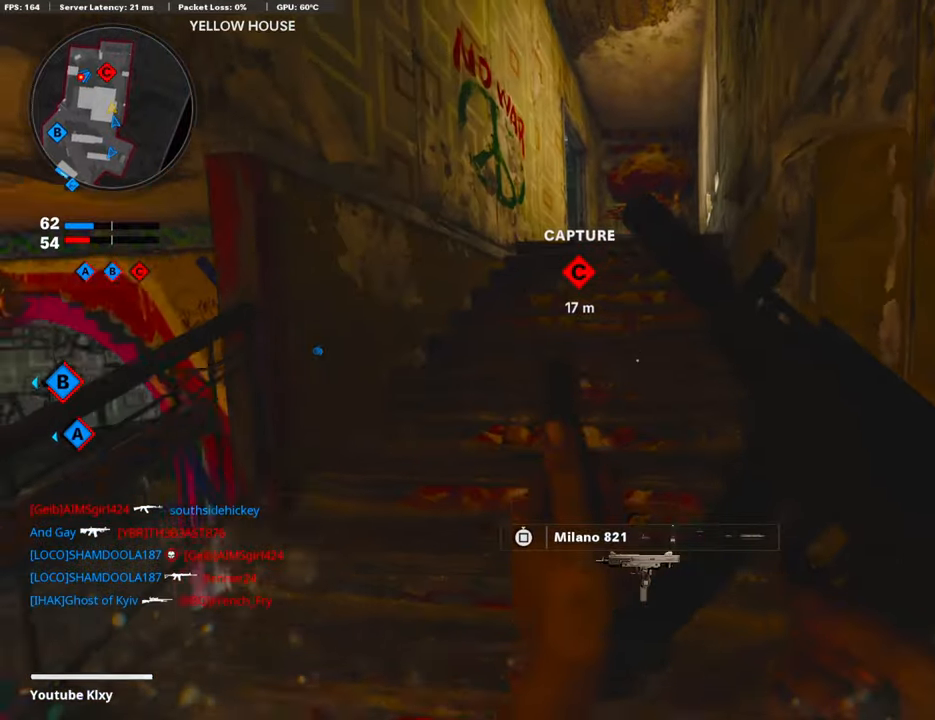
{"buttons": [], "left_stick": "up", "right_stick": "center", "events": []}